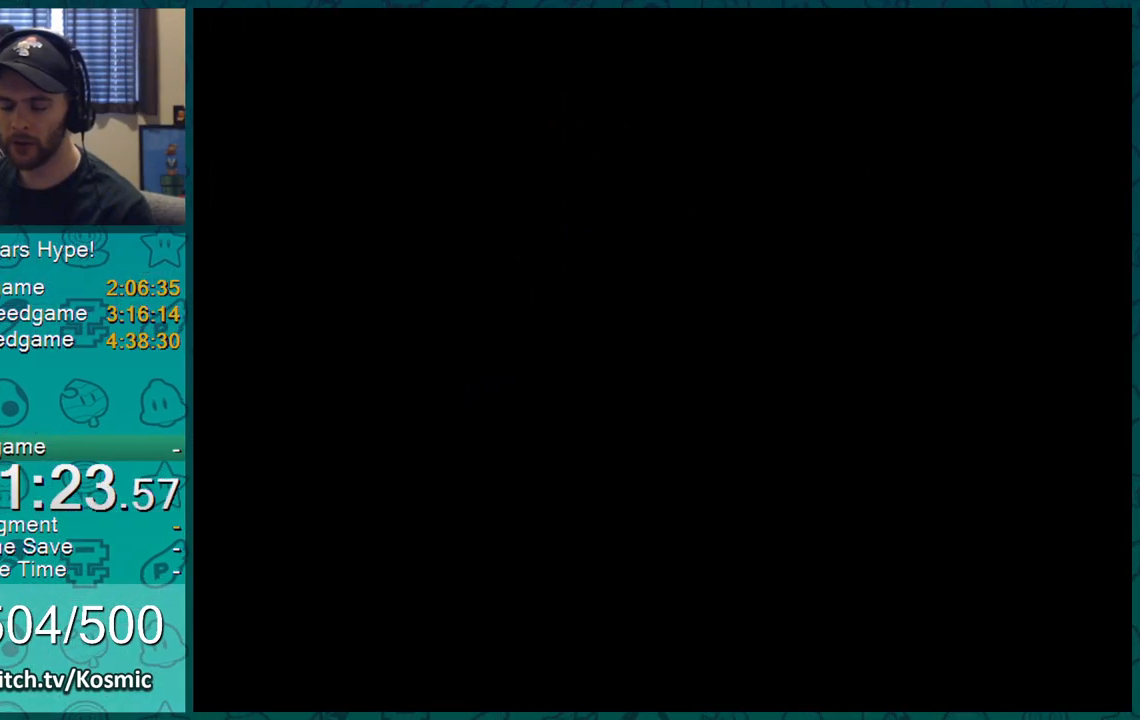
Gameplay with a controller (Nintendo layout); each line is a JSON object with the inputs held at the frame after it. "events" lists button and stick changes between this image and that frame as [ms after this image, input, new state], when the widget could be followed in between. Not read: L3 R2 R3.
{"buttons": ["L1"], "left_stick": "center", "right_stick": "center", "events": [[17, "L1", "down"]]}
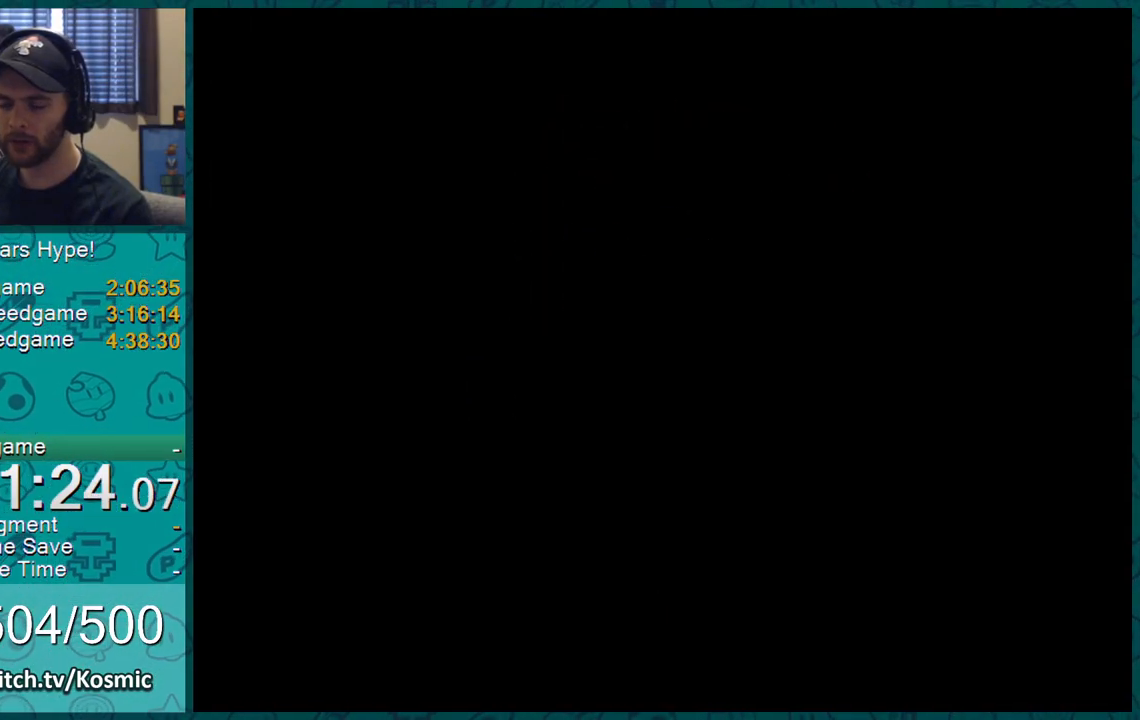
{"buttons": ["L1"], "left_stick": "center", "right_stick": "center", "events": []}
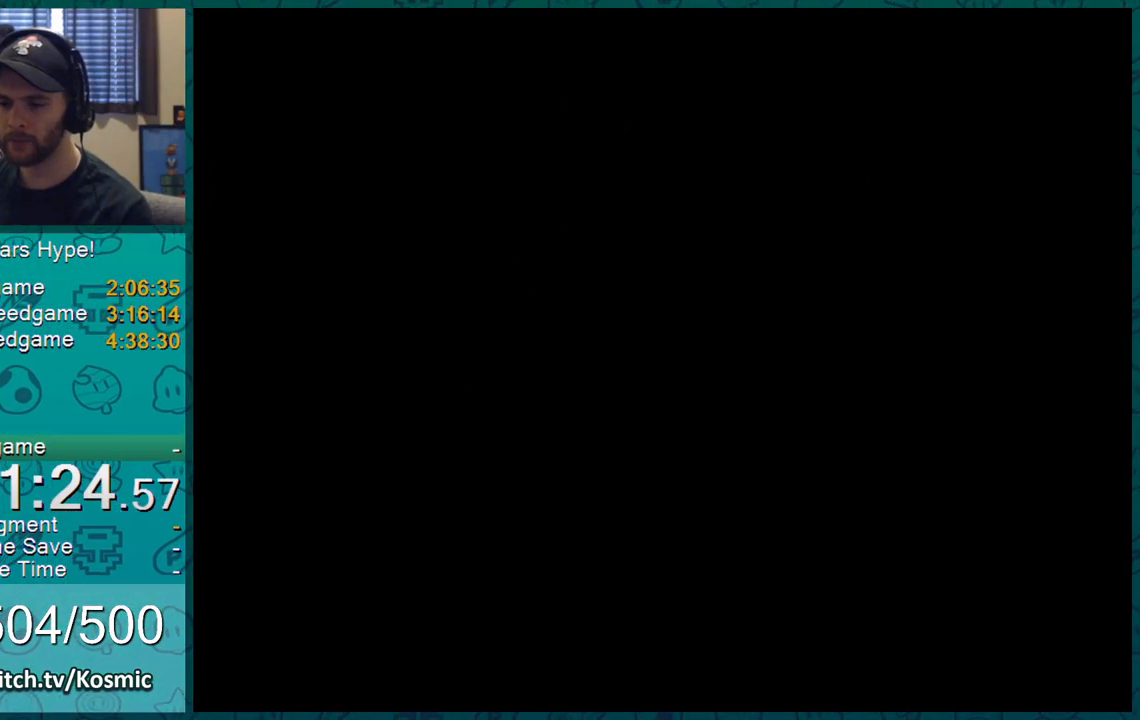
{"buttons": ["B", "L1"], "left_stick": "center", "right_stick": "center"}
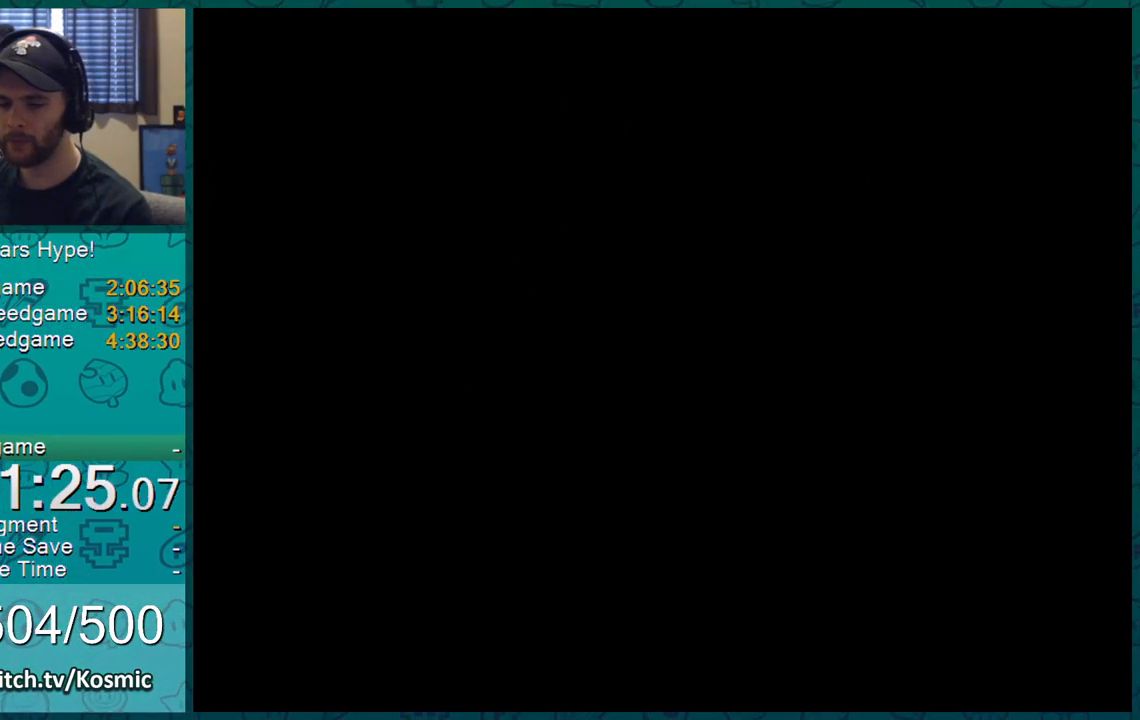
{"buttons": ["B", "L1"], "left_stick": "center", "right_stick": "center", "events": []}